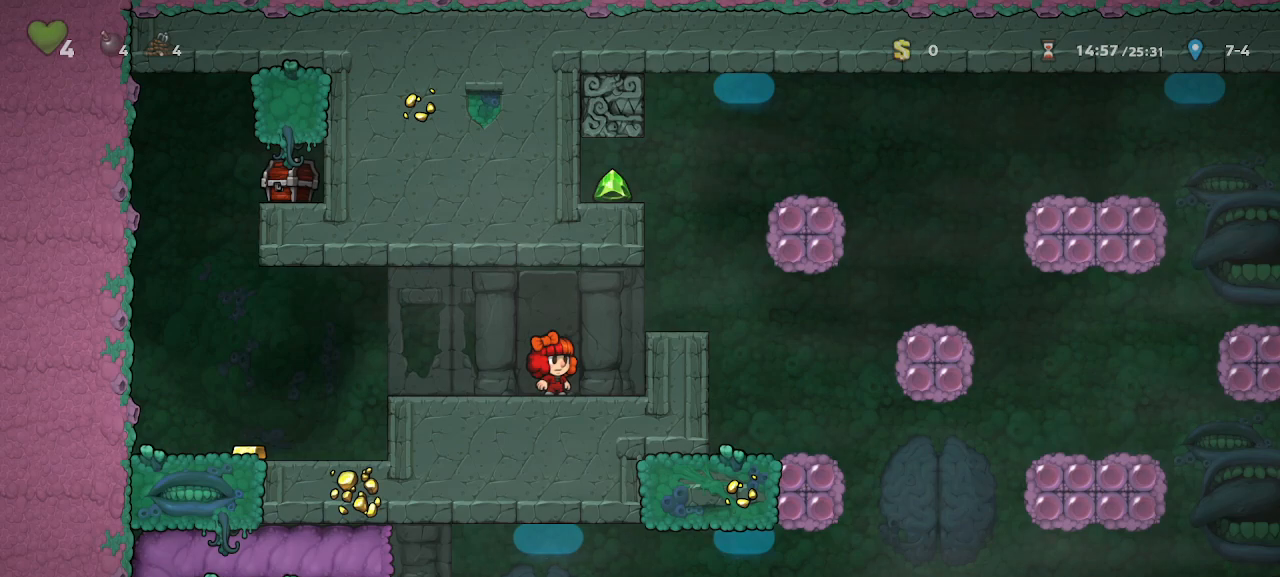
Gameplay with keyboard; each line is a JSON object with the keys held at the frame after it. "events" lists presses ("down") and releases ("up") of "a", "door", "down", "left", "right", "run", "s", "up", "x" and "z" between this image and that frame as [ms after this image, input, new state], when the widget could be followed in between. No other keys are recorded. Mouse input is not recorded. Key names are as the overlay labels them; some are game actions (e.g. jump) rather than physical keys.
{"keys": ["down"], "events": [[383, "down", "down"]]}
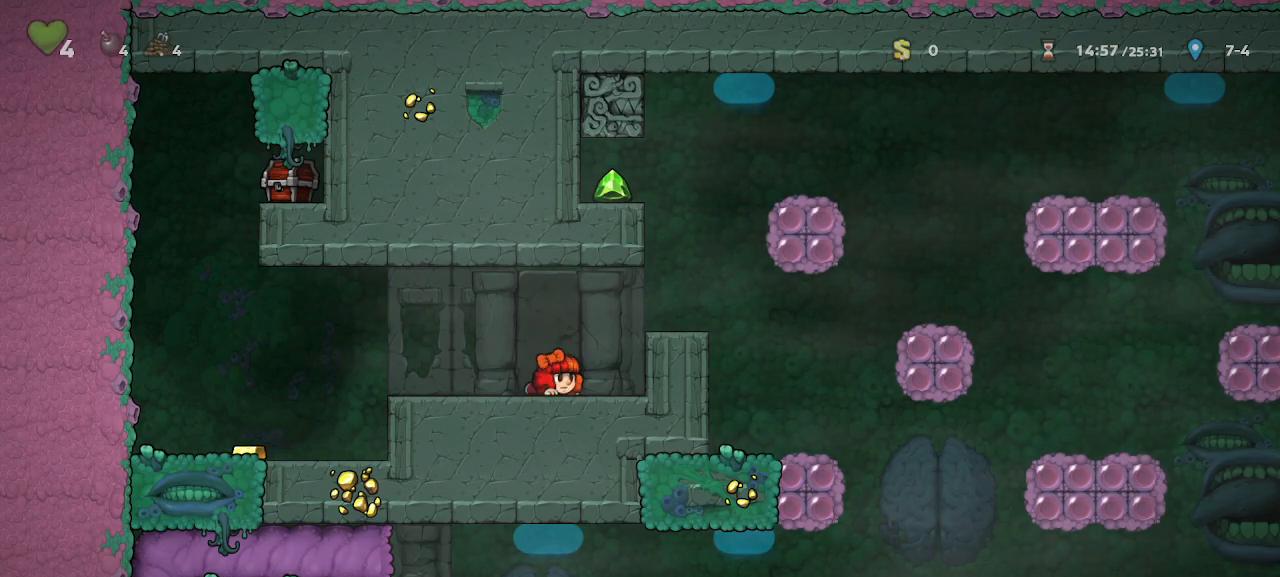
{"keys": ["down"], "events": []}
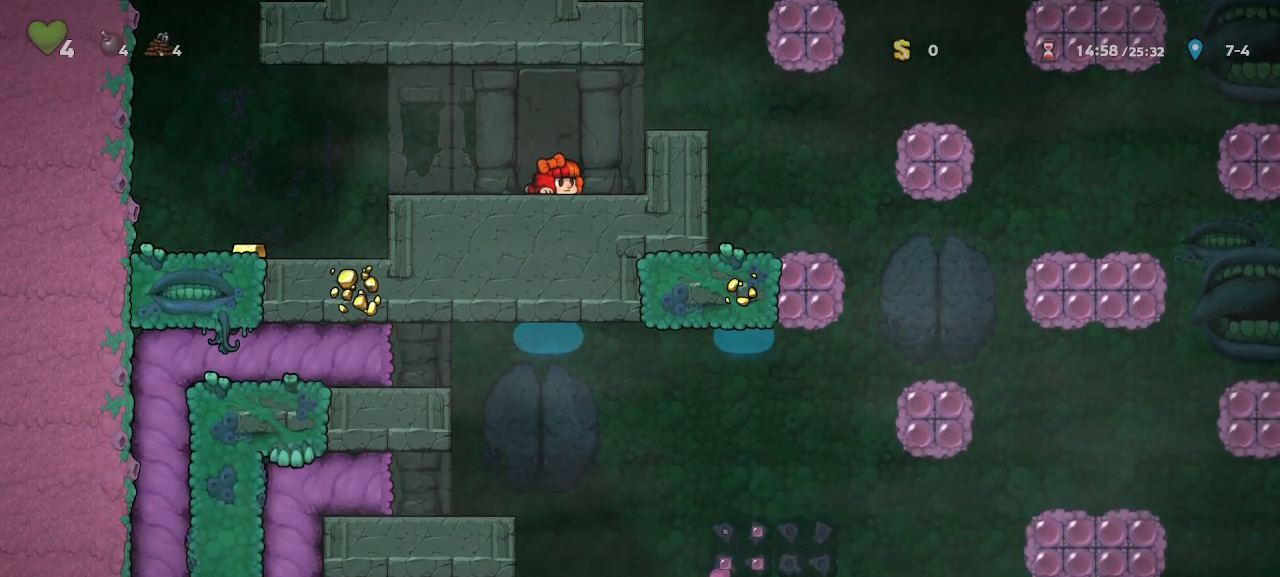
{"keys": ["down"], "events": []}
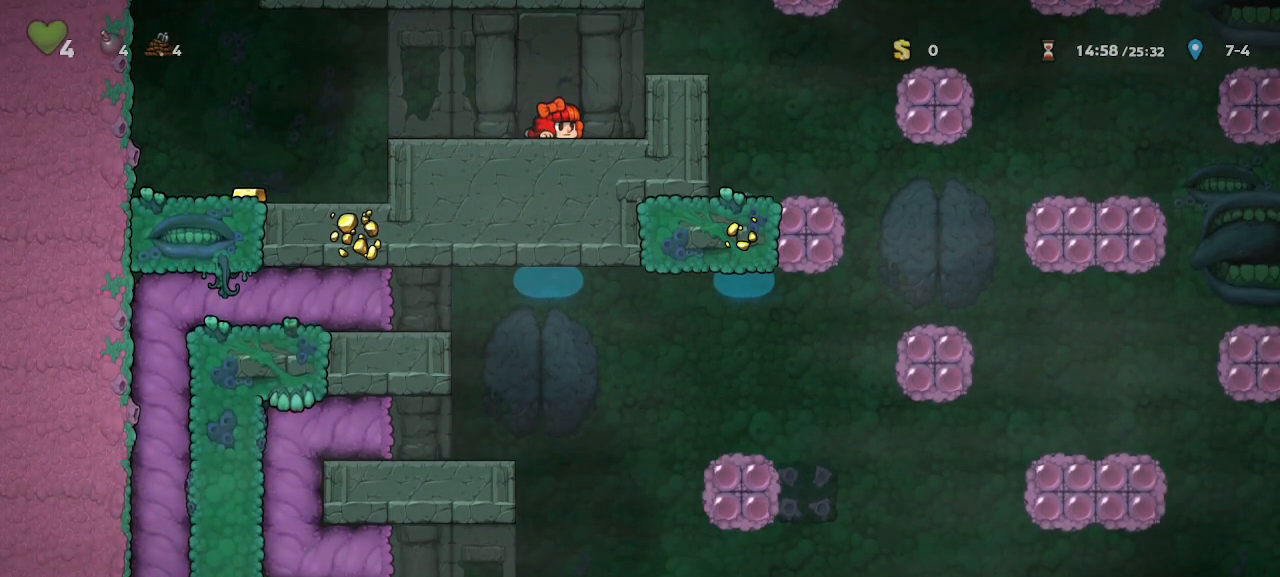
{"keys": ["down"], "events": []}
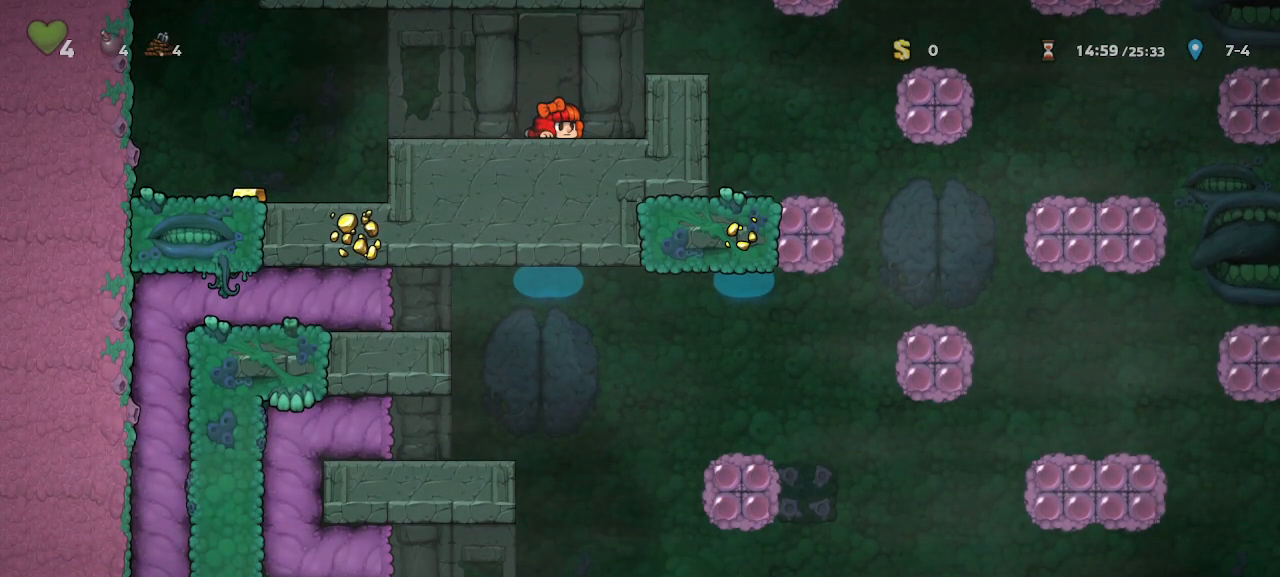
{"keys": ["down"], "events": []}
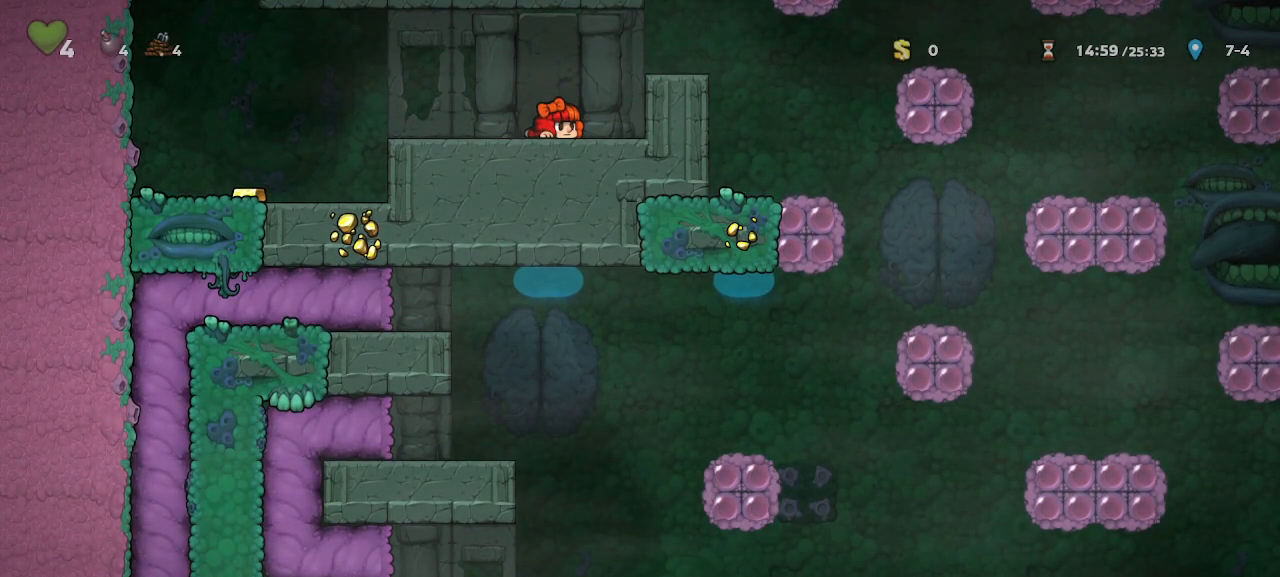
{"keys": ["down"], "events": []}
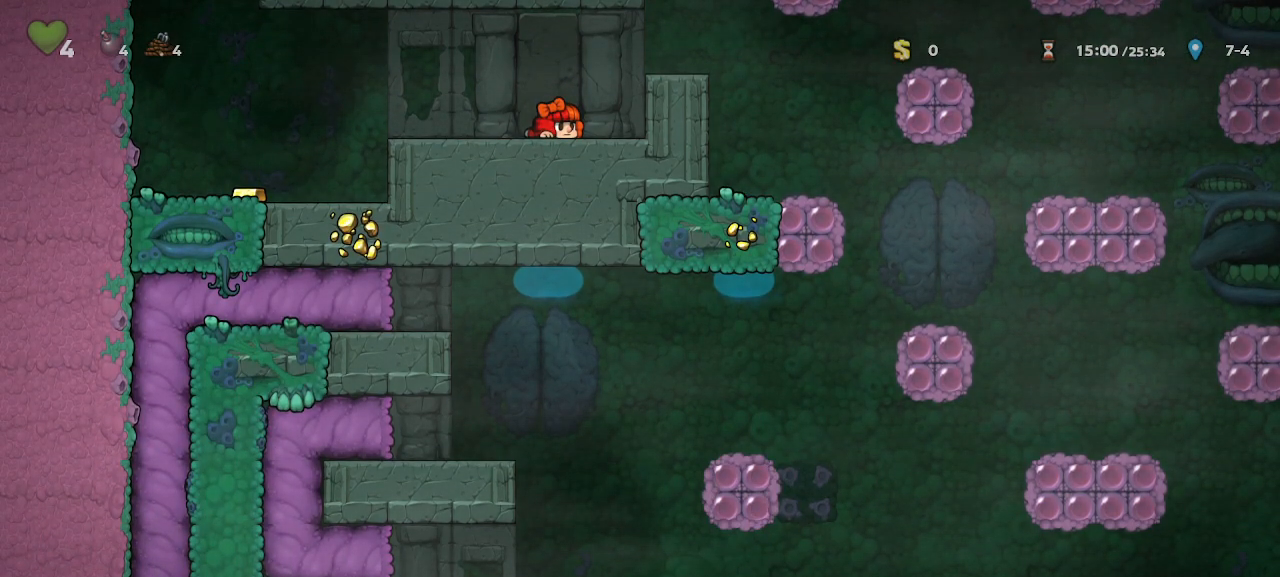
{"keys": ["down"], "events": []}
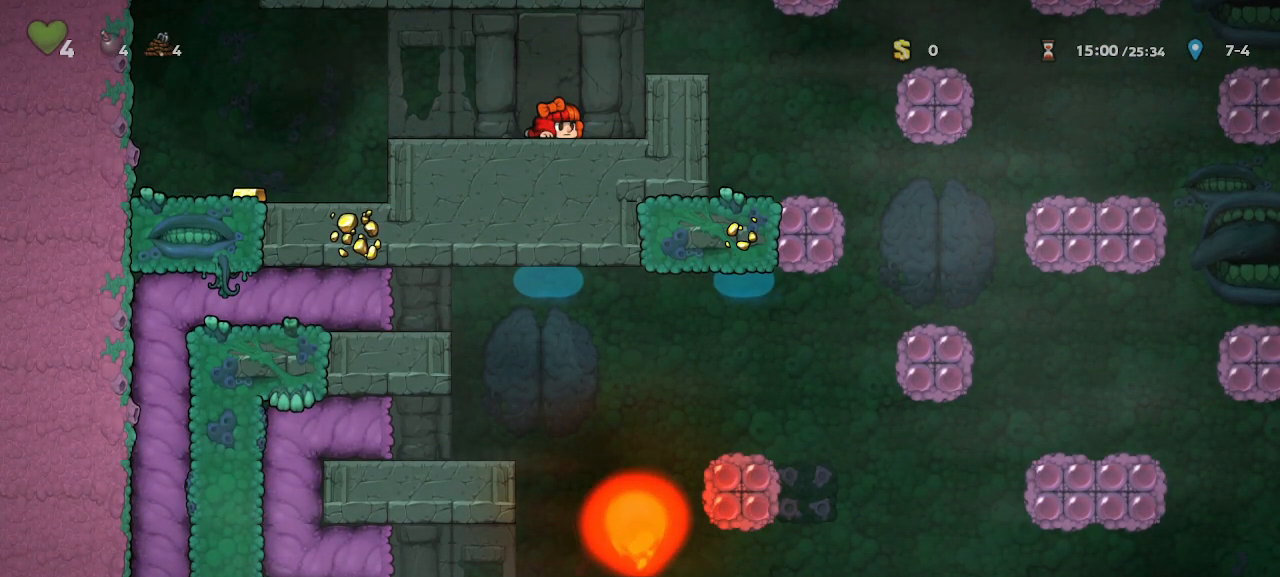
{"keys": ["down"], "events": []}
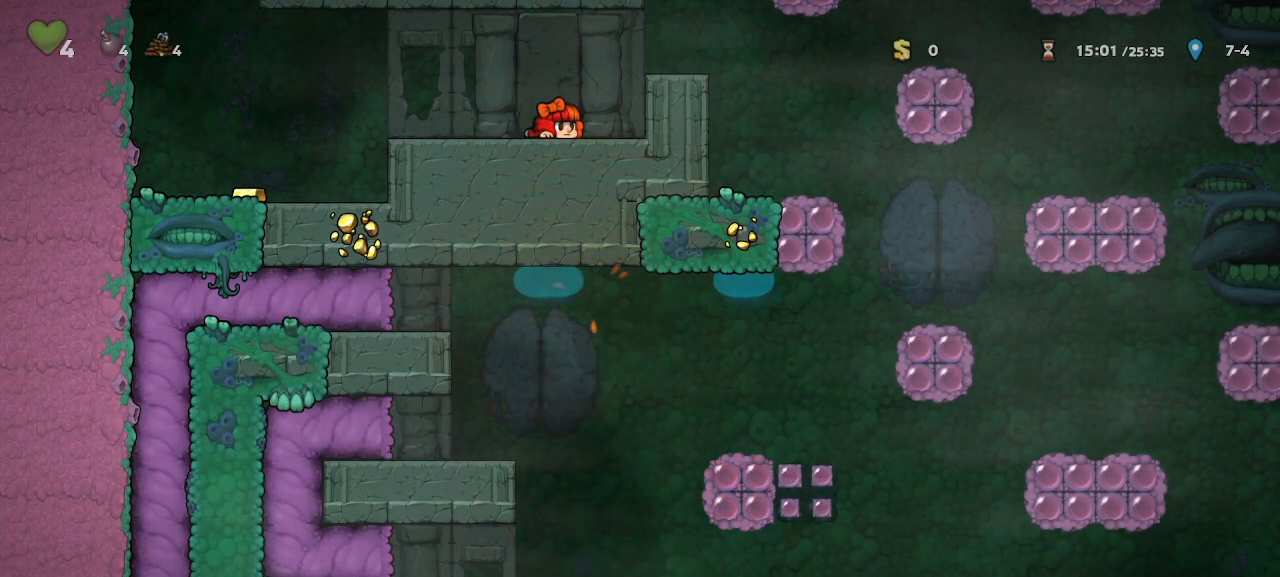
{"keys": ["down"], "events": []}
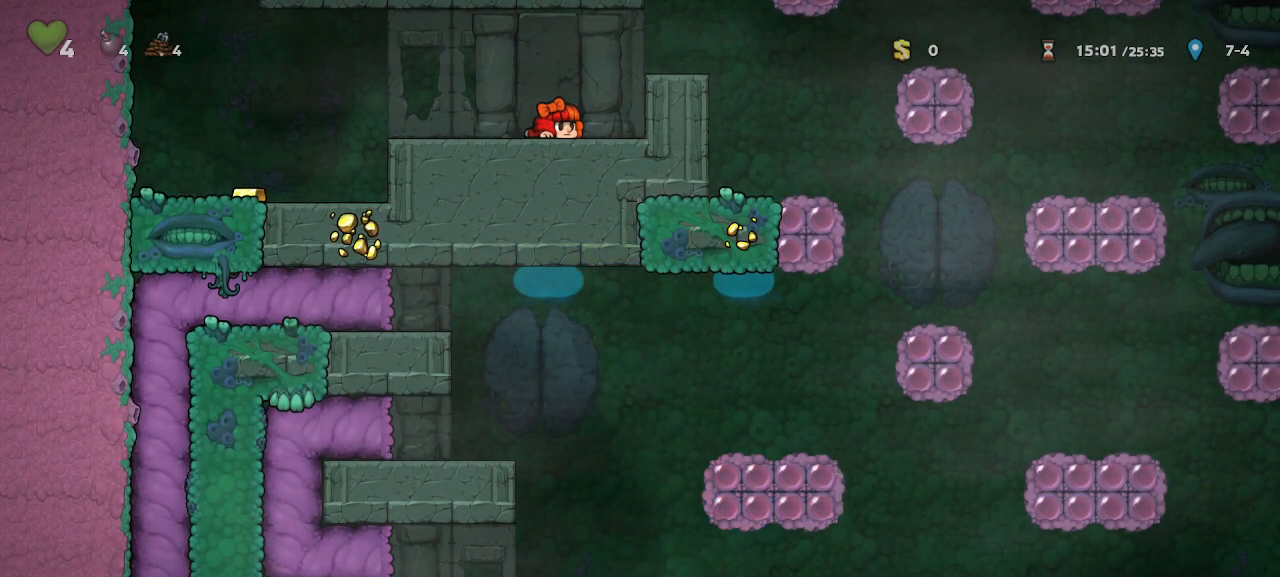
{"keys": ["down"], "events": []}
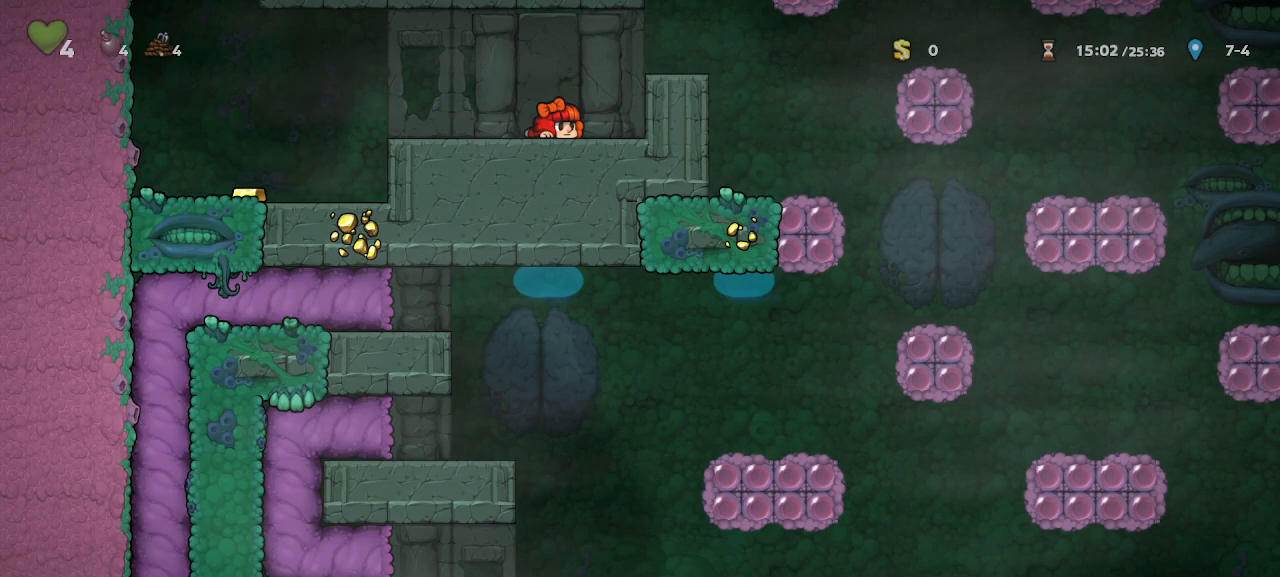
{"keys": ["down"], "events": []}
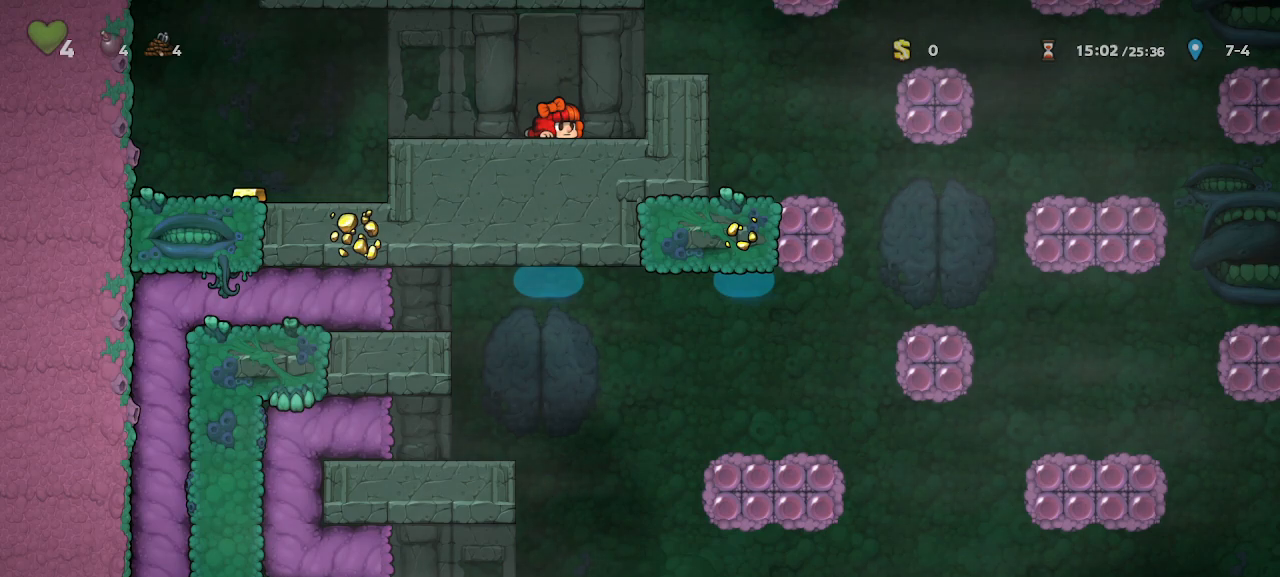
{"keys": ["down"], "events": []}
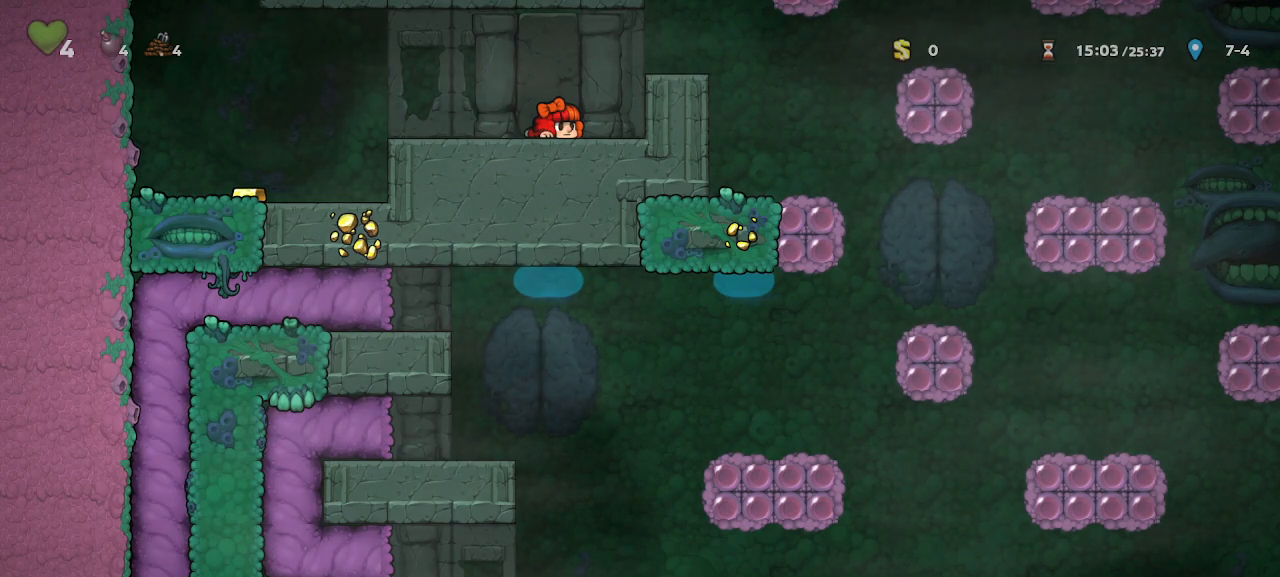
{"keys": ["down"], "events": []}
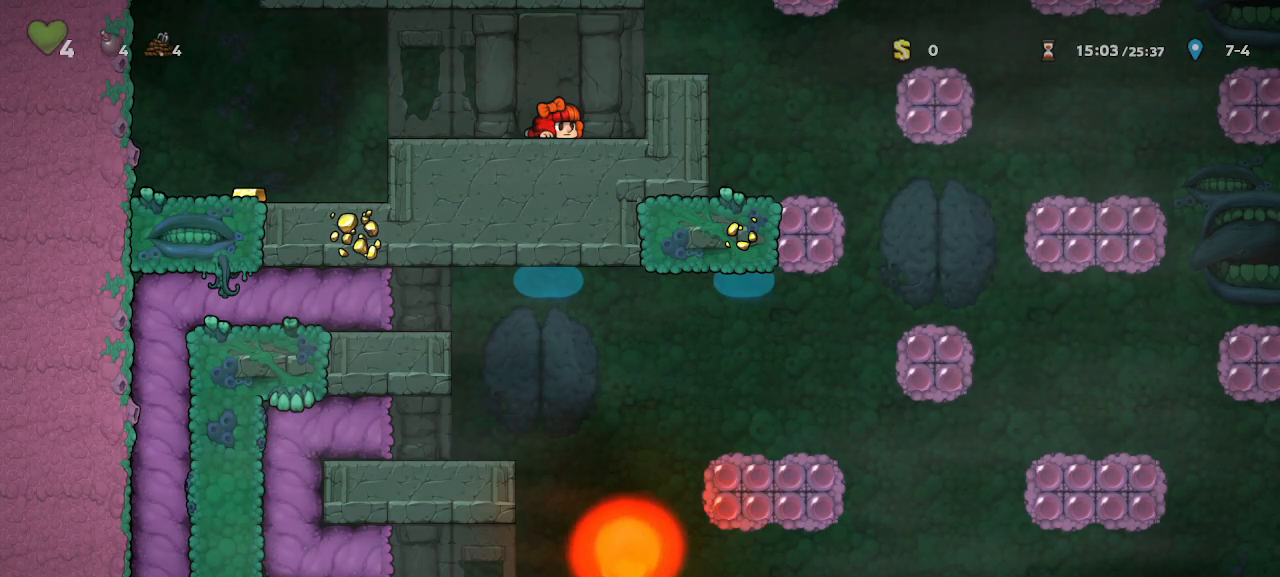
{"keys": ["down"], "events": []}
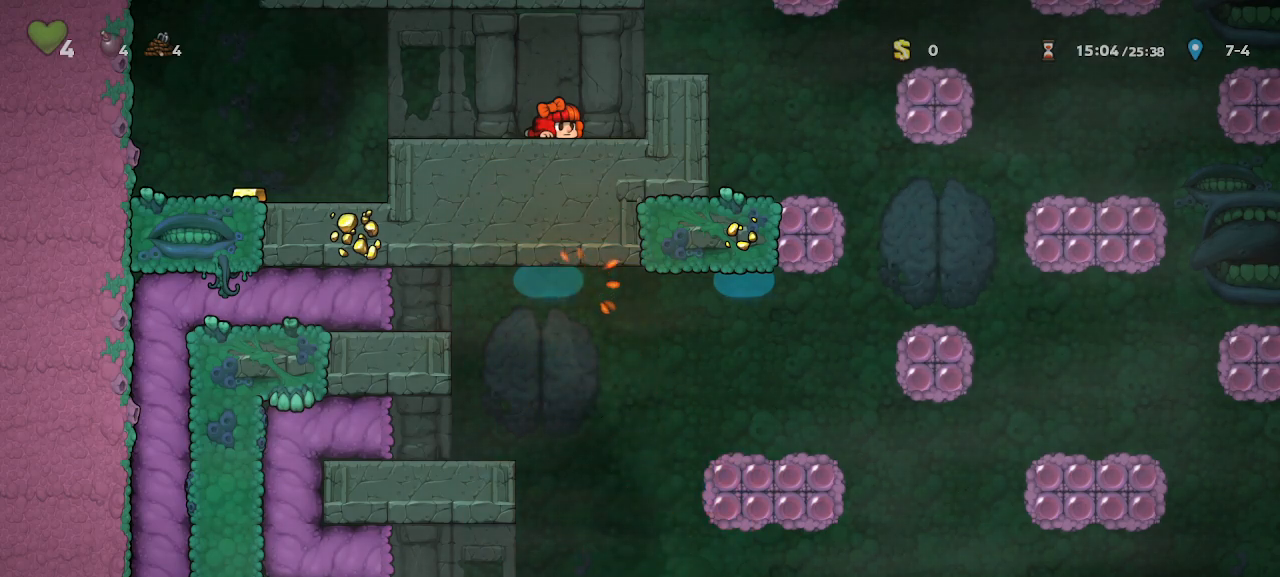
{"keys": ["down"], "events": []}
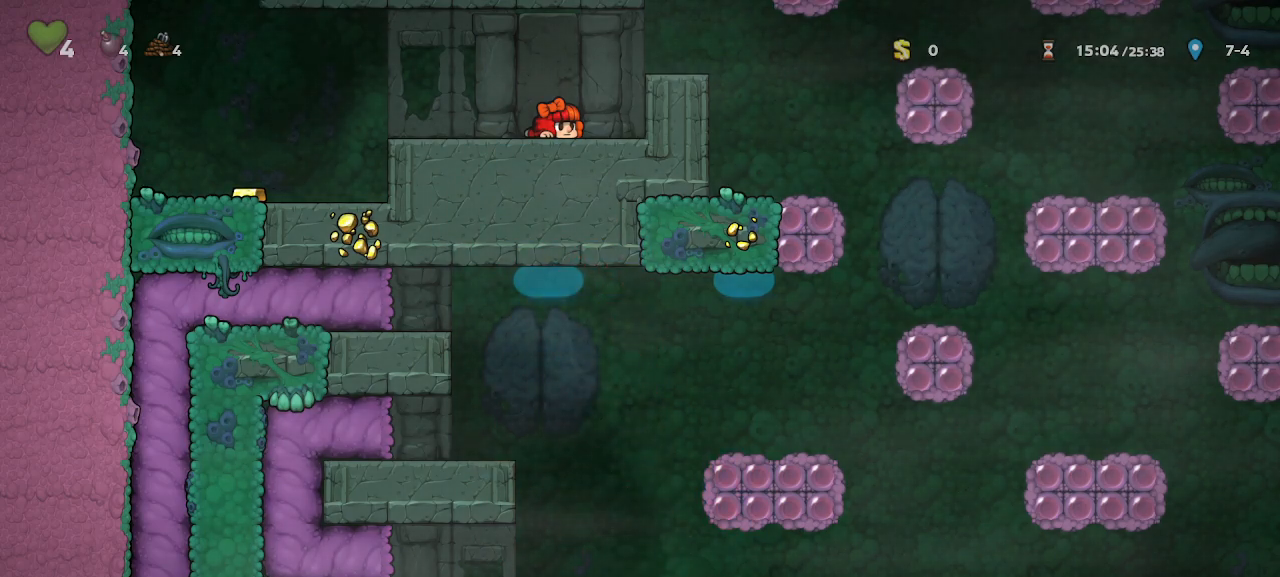
{"keys": ["down"], "events": []}
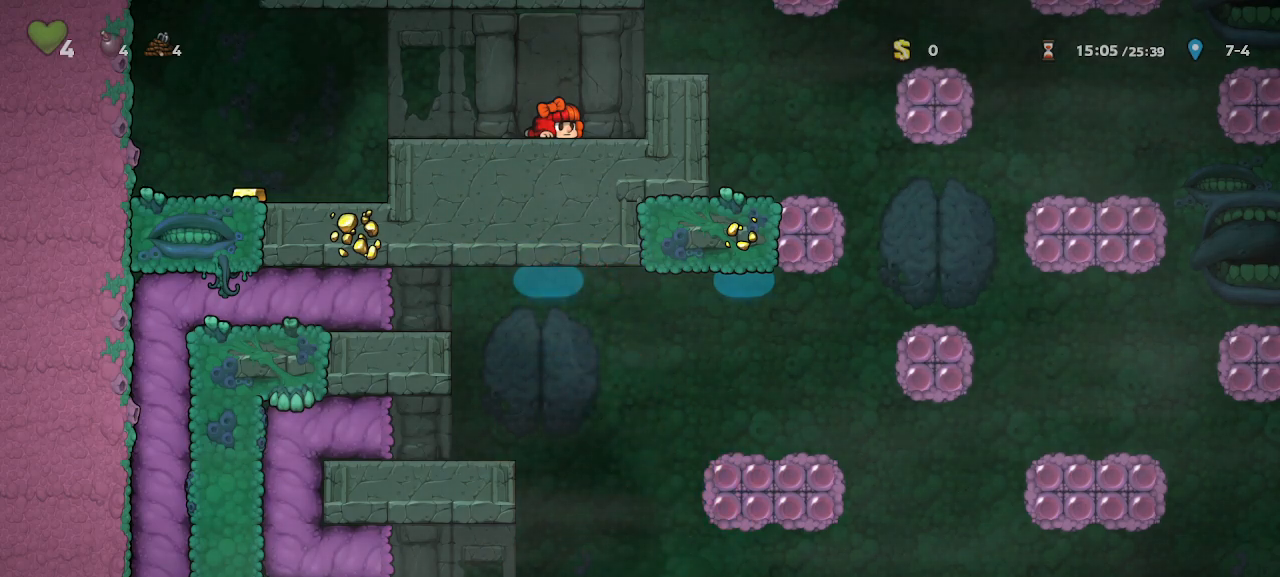
{"keys": ["down"], "events": []}
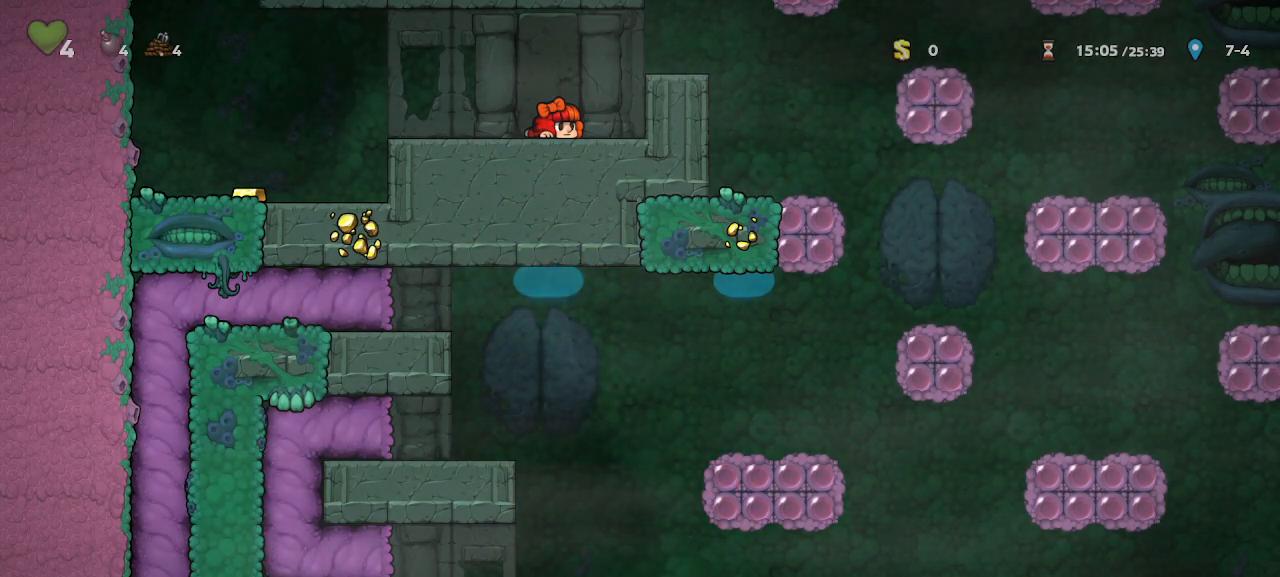
{"keys": ["down"], "events": []}
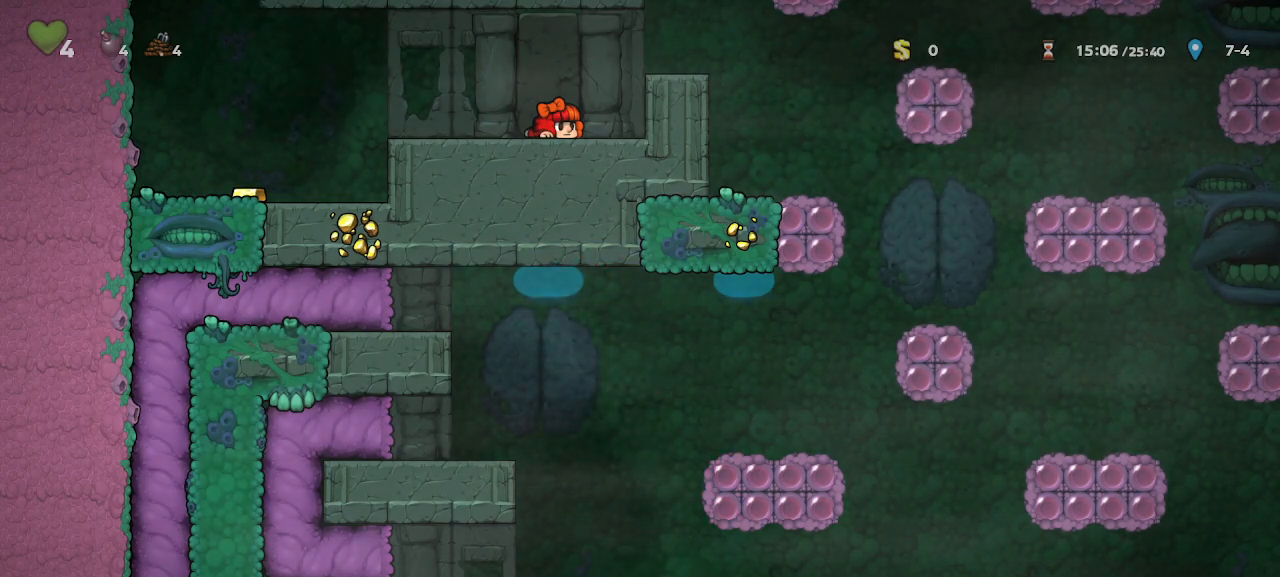
{"keys": ["down"], "events": []}
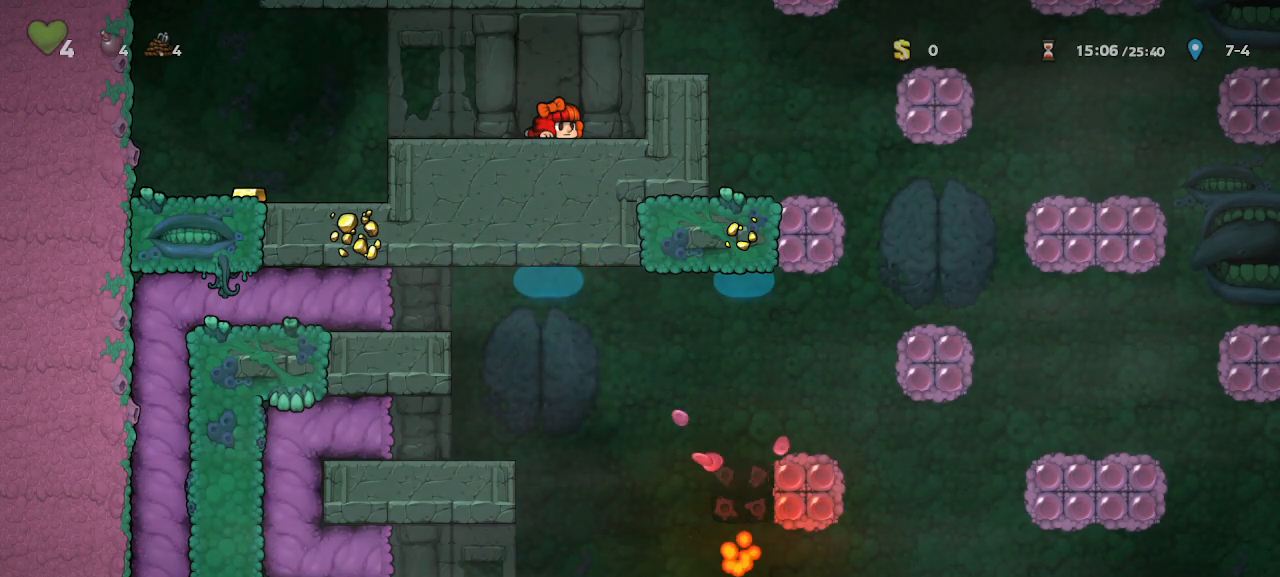
{"keys": ["down"], "events": []}
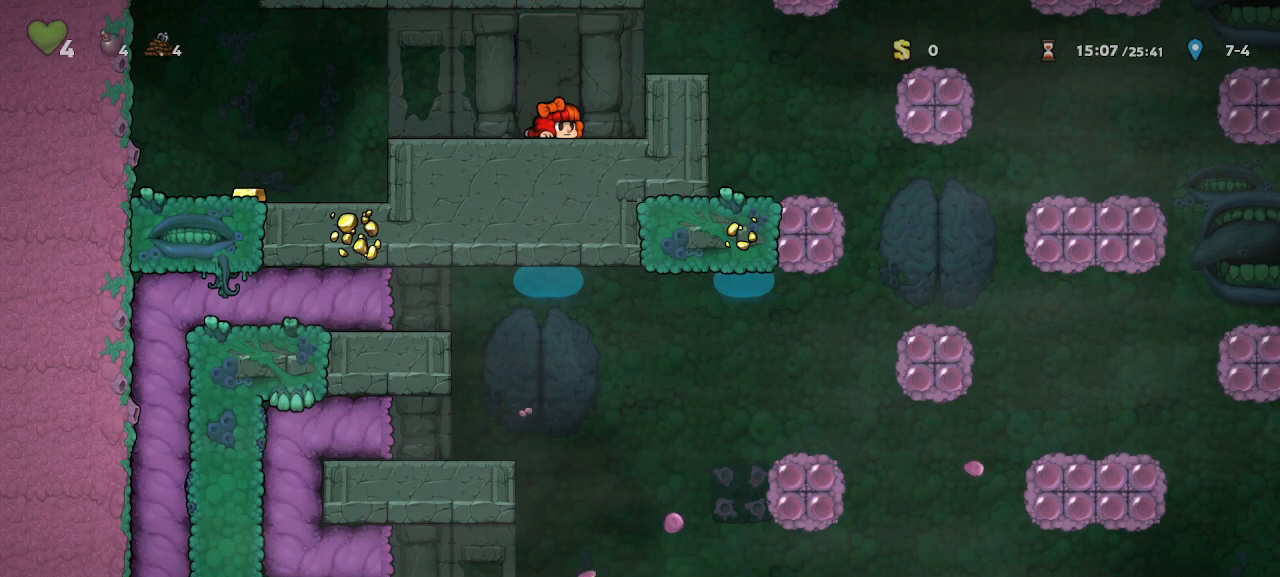
{"keys": ["down"], "events": []}
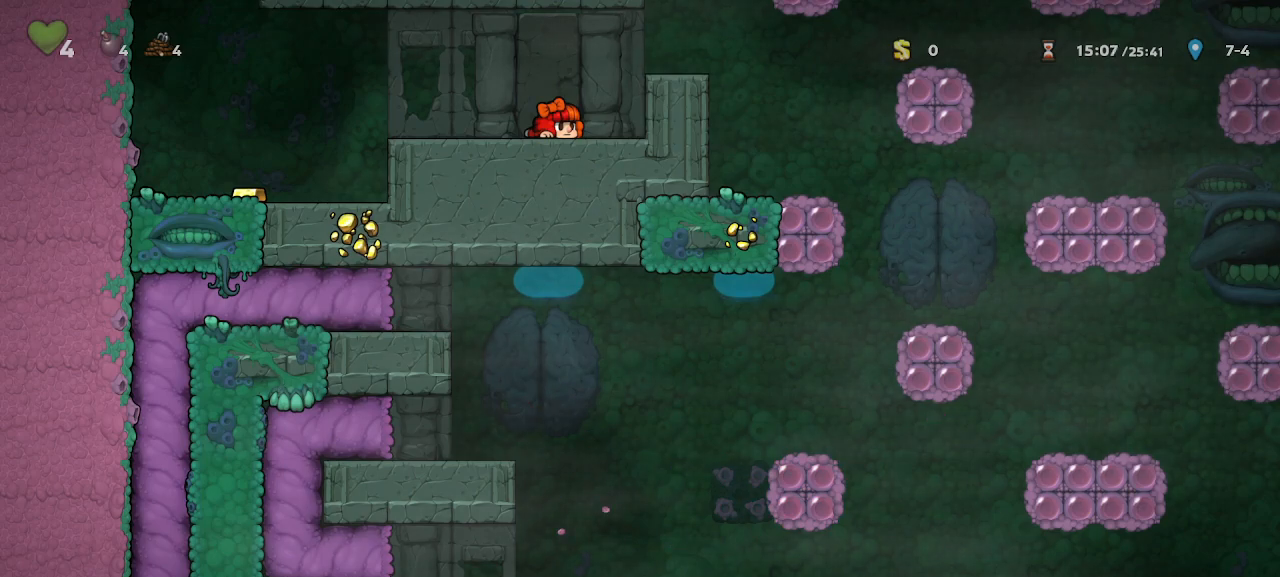
{"keys": ["down"], "events": []}
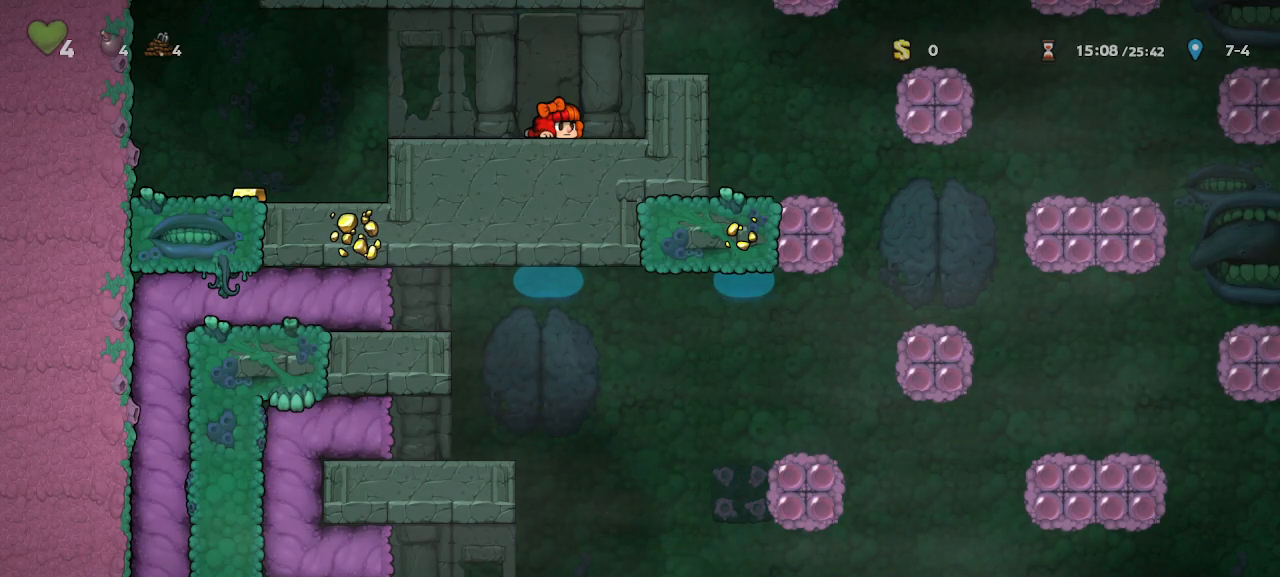
{"keys": ["down"], "events": []}
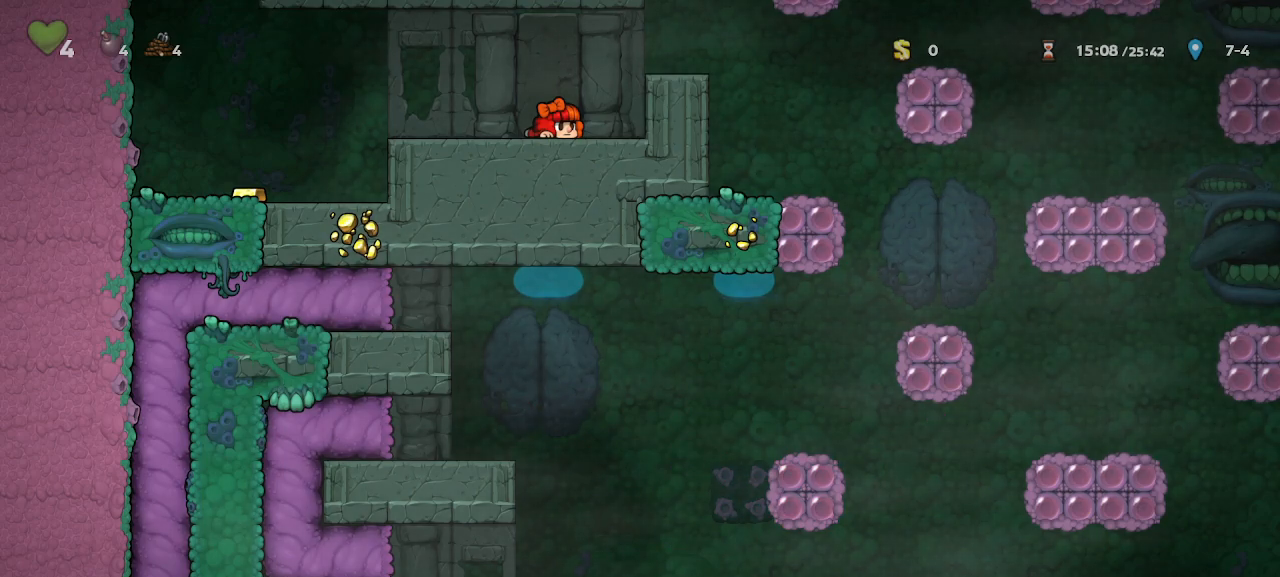
{"keys": ["down"], "events": []}
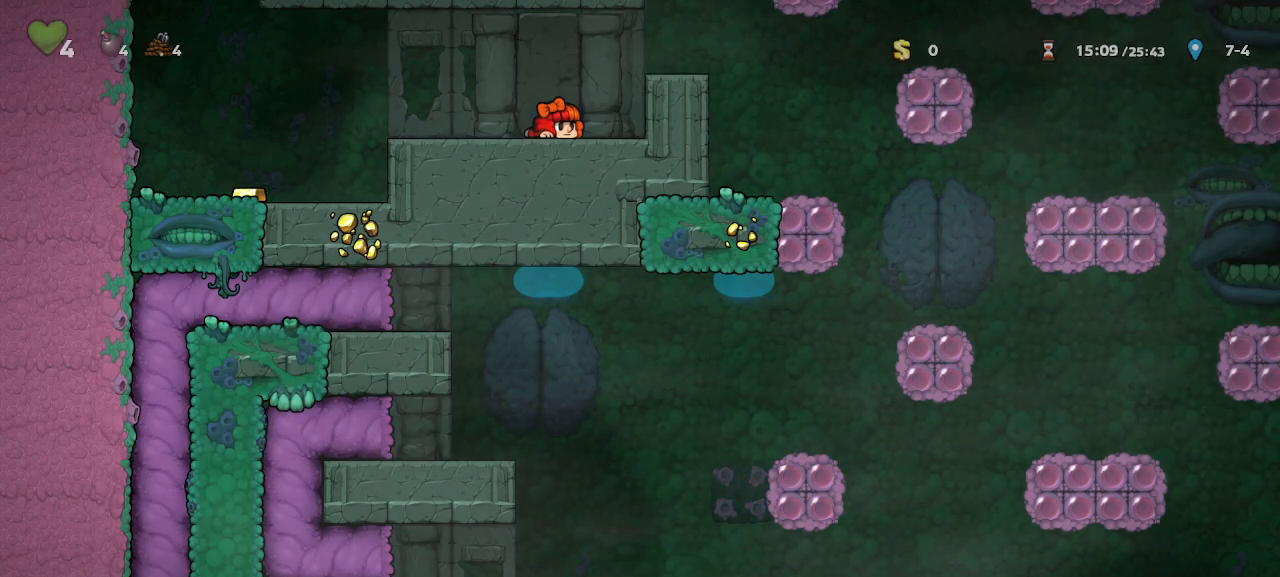
{"keys": ["down"], "events": []}
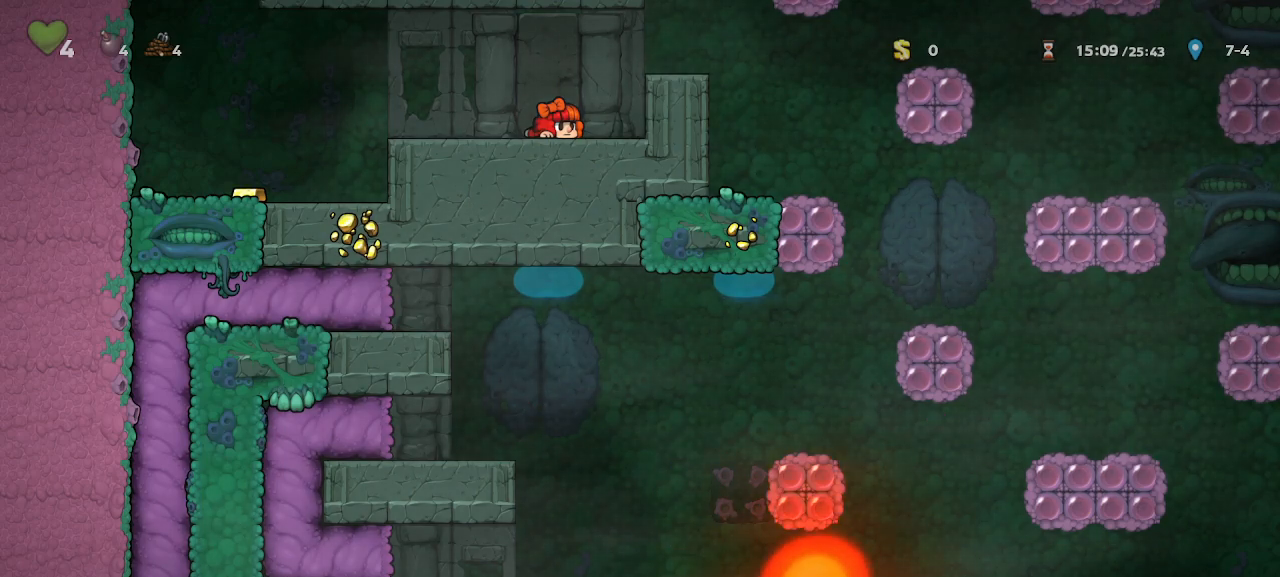
{"keys": ["down"], "events": []}
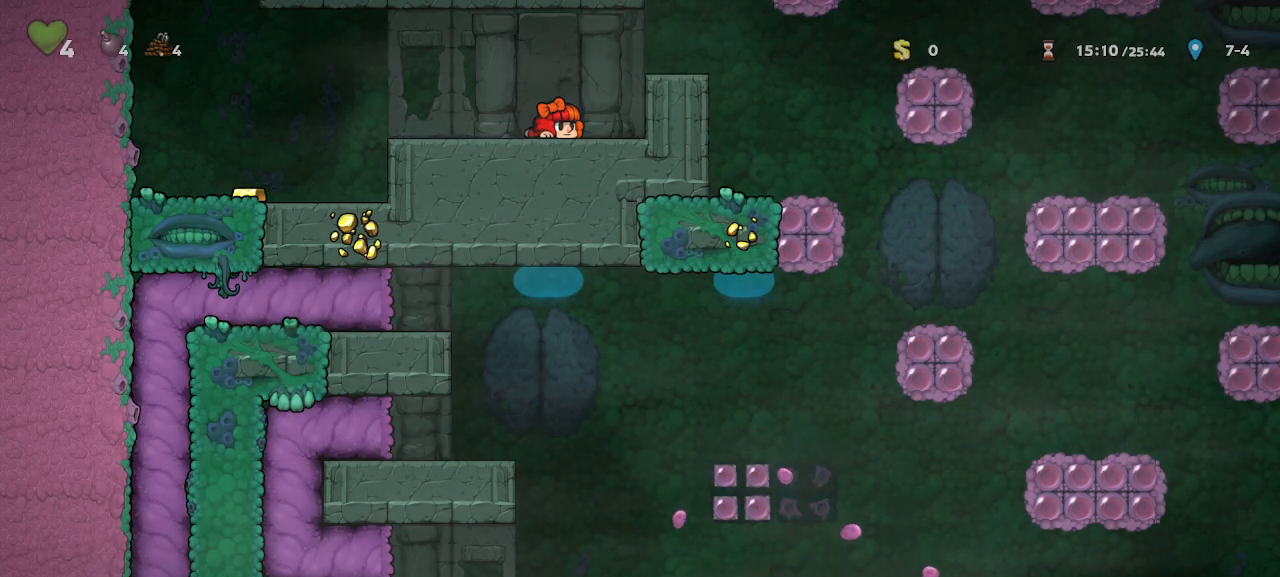
{"keys": ["down"], "events": []}
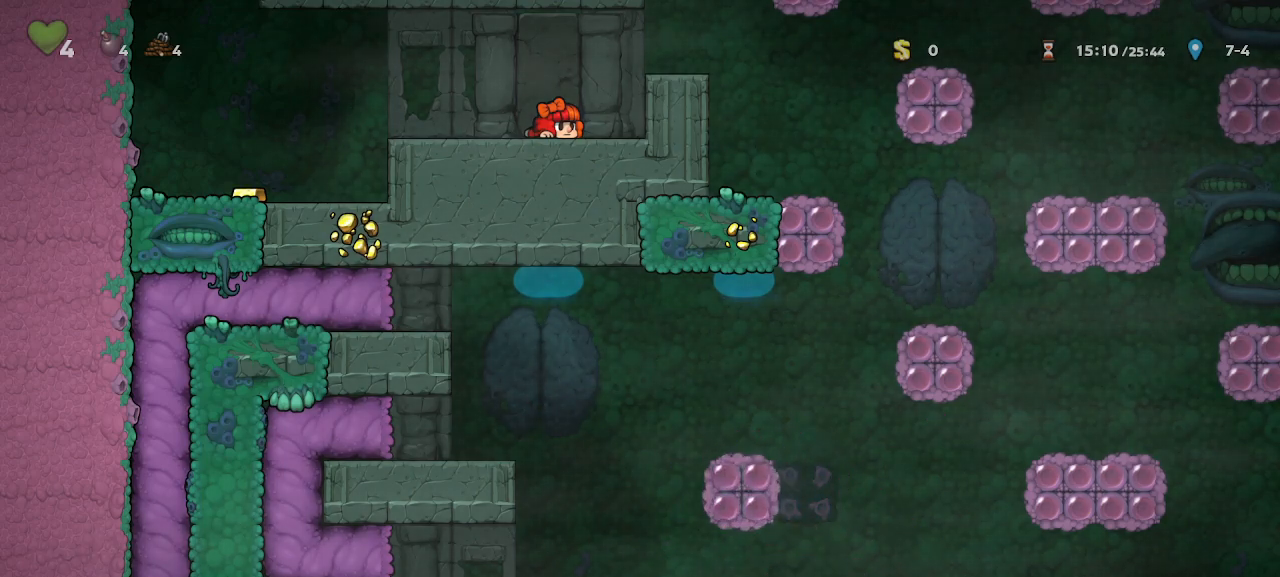
{"keys": ["down"], "events": []}
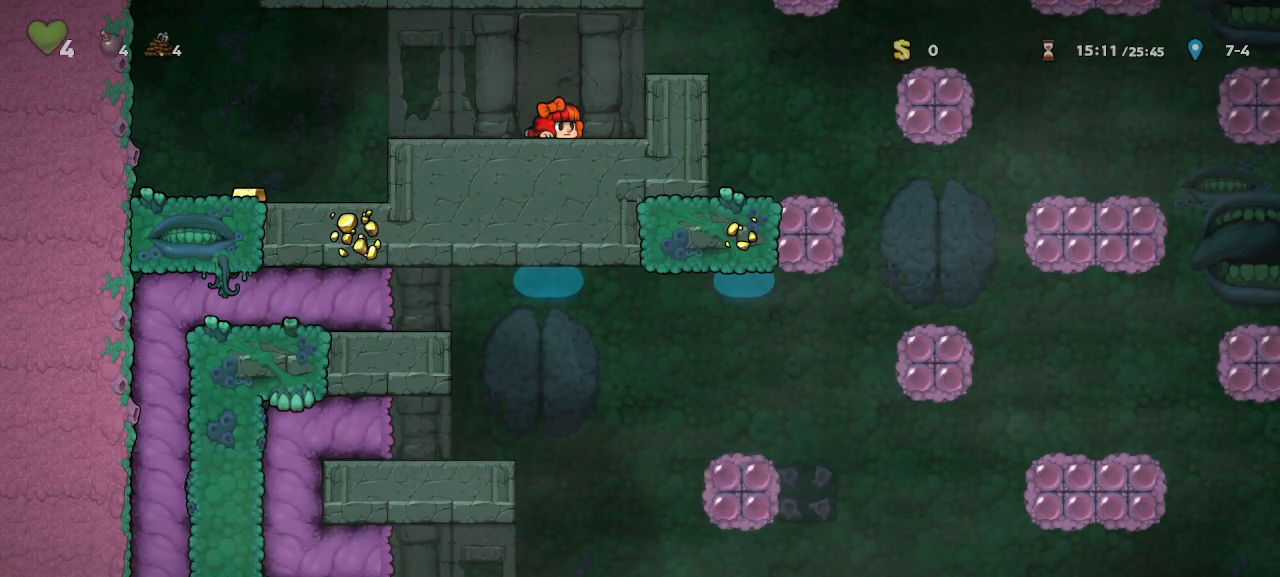
{"keys": ["down"], "events": []}
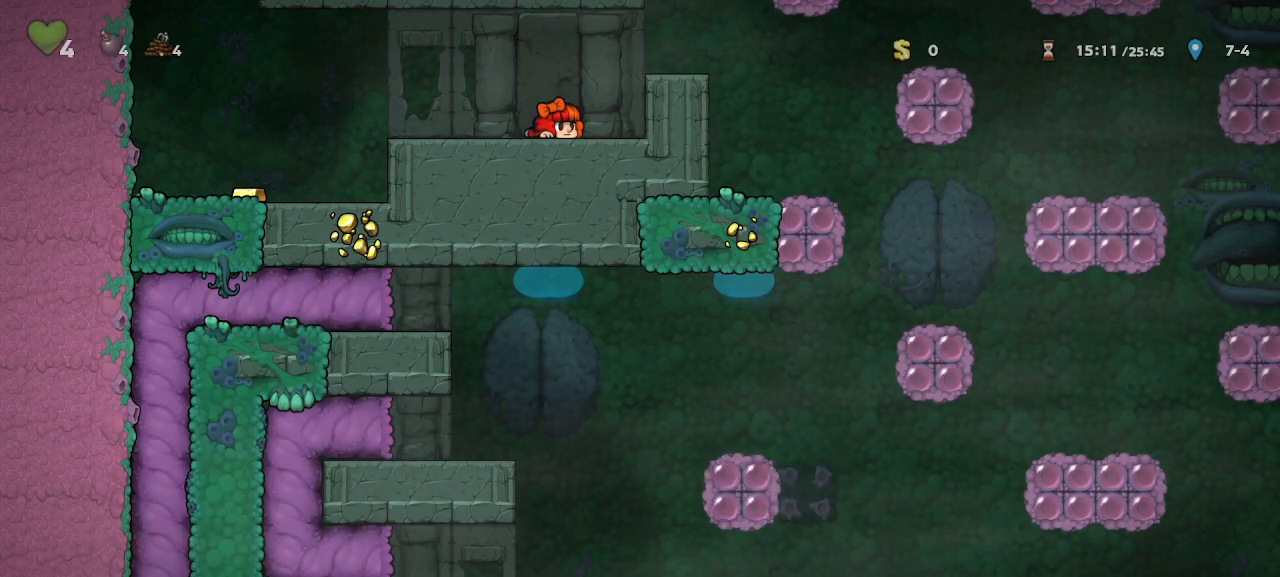
{"keys": ["down"], "events": []}